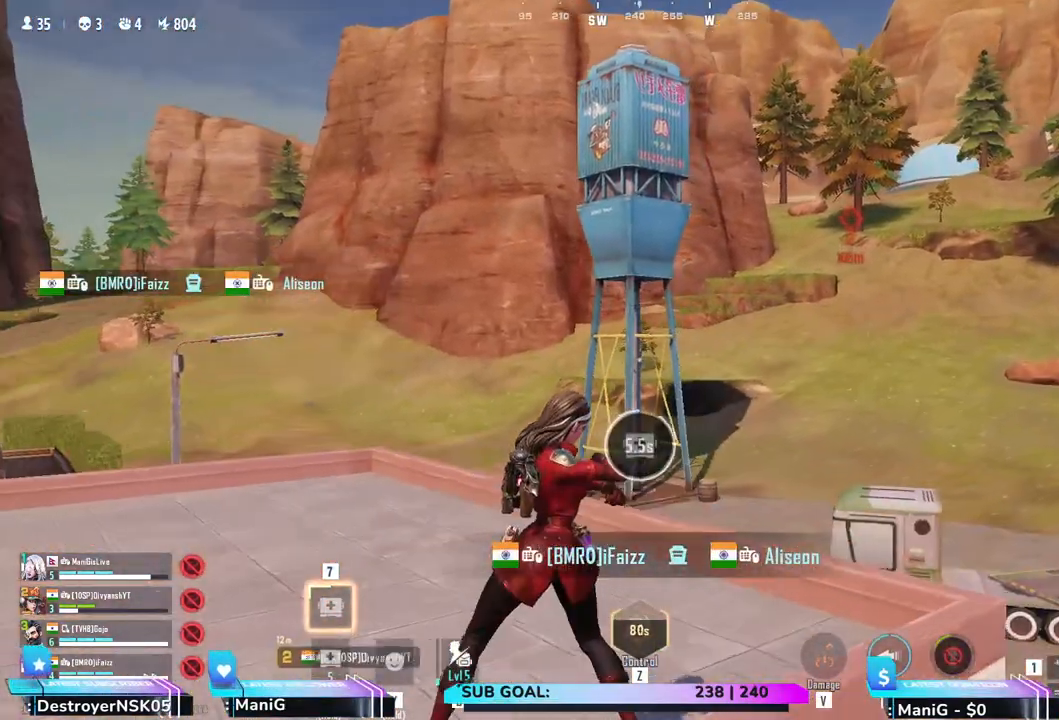
Gameplay with keyboard and mouse; each line is a JSON object with the keys and mouse buttons held at the frame after it. "events" lists presses ("down") and releases ("up") of "1", "2", "3", "4", "5", "a", "alt", "b", "c", "ctrl", "d", "e", "f", "g", "q", "r", "s", "shift", "space", "t", "tab", "v", "w", "x", "z", "mouse_left", "mouse_wheel", "mouse_right" and "mouse_mb5" between this image and that frame as [ms after this image, input, new state], when the widget could be followed in between. "mouse_left", "mouse_wheel", "mouse_right", "mouse_mb5" = the "left", "wheel", "right", "mb5" buttons of the "mouse" list. No other keys are recorded. "wheel" means that the mouse wheel is clicked or scrolled. Not read: mouse_mb4 mouse_move.
{"keys": ["a"], "mouse": [], "events": [[233, "w", "up"], [333, "d", "up"], [350, "a", "down"]]}
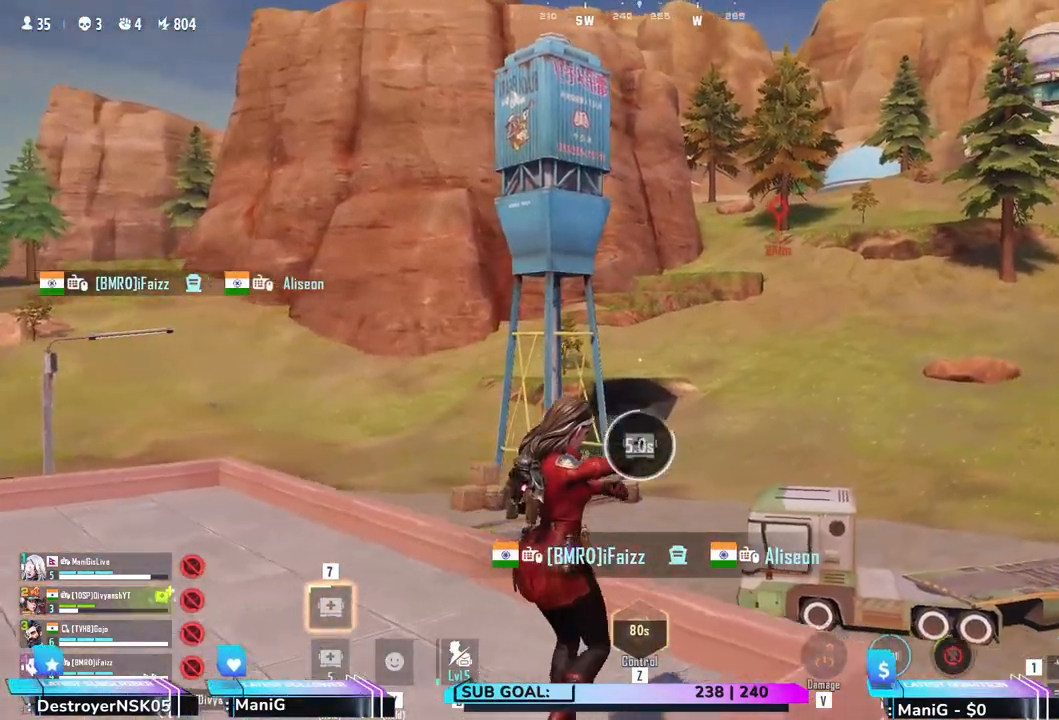
{"keys": ["a"], "mouse": [], "events": []}
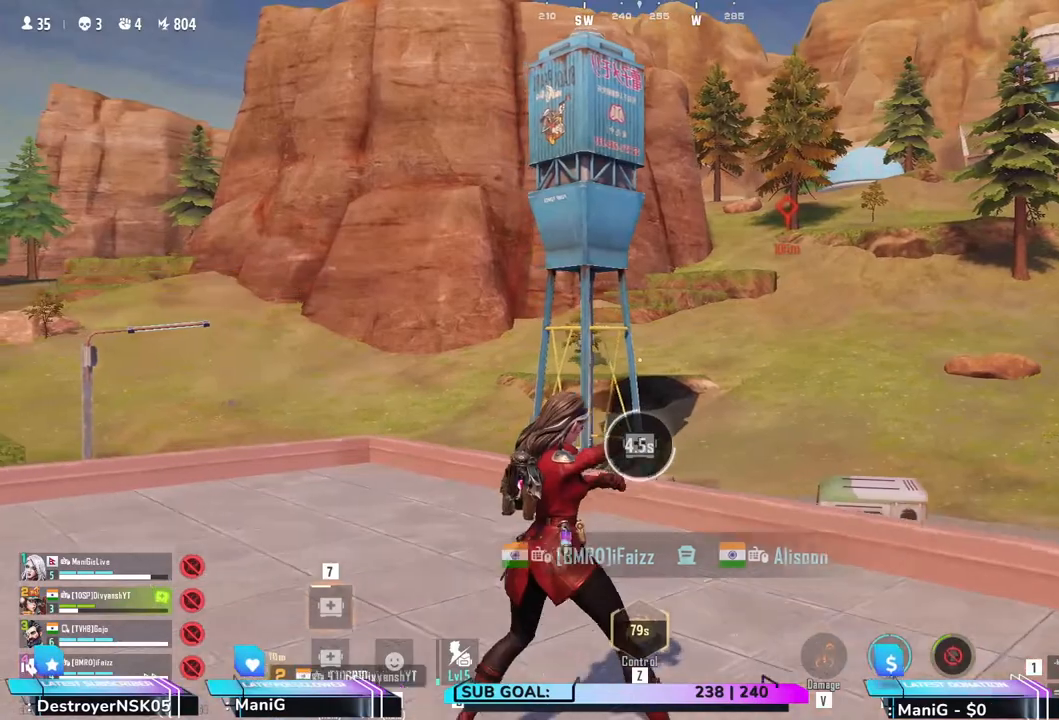
{"keys": ["d", "w"], "mouse": [], "events": [[100, "w", "down"], [200, "d", "down"], [233, "a", "up"]]}
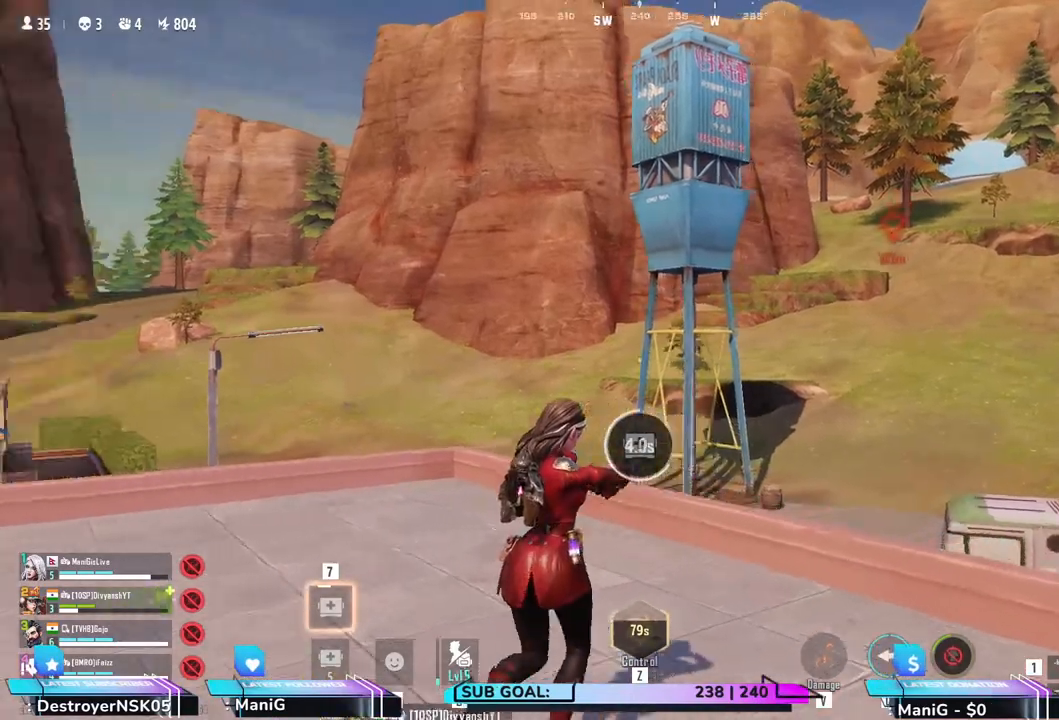
{"keys": ["a", "w"], "mouse": [], "events": [[117, "a", "down"], [150, "d", "up"]]}
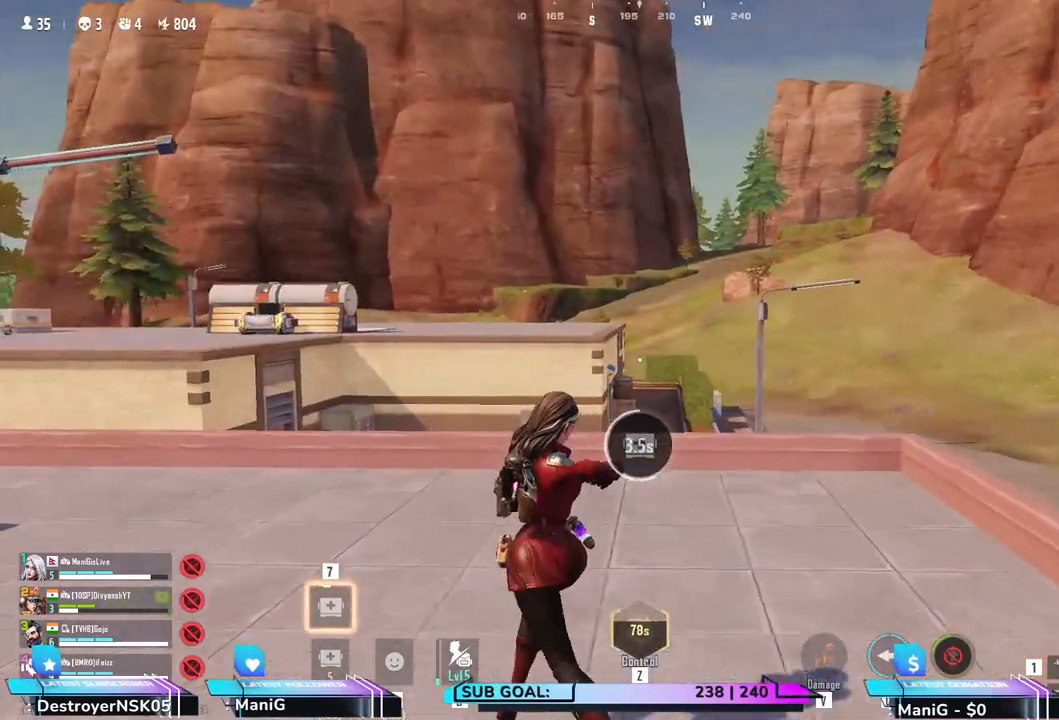
{"keys": ["d", "w"], "mouse": [], "events": [[117, "a", "up"], [150, "d", "down"]]}
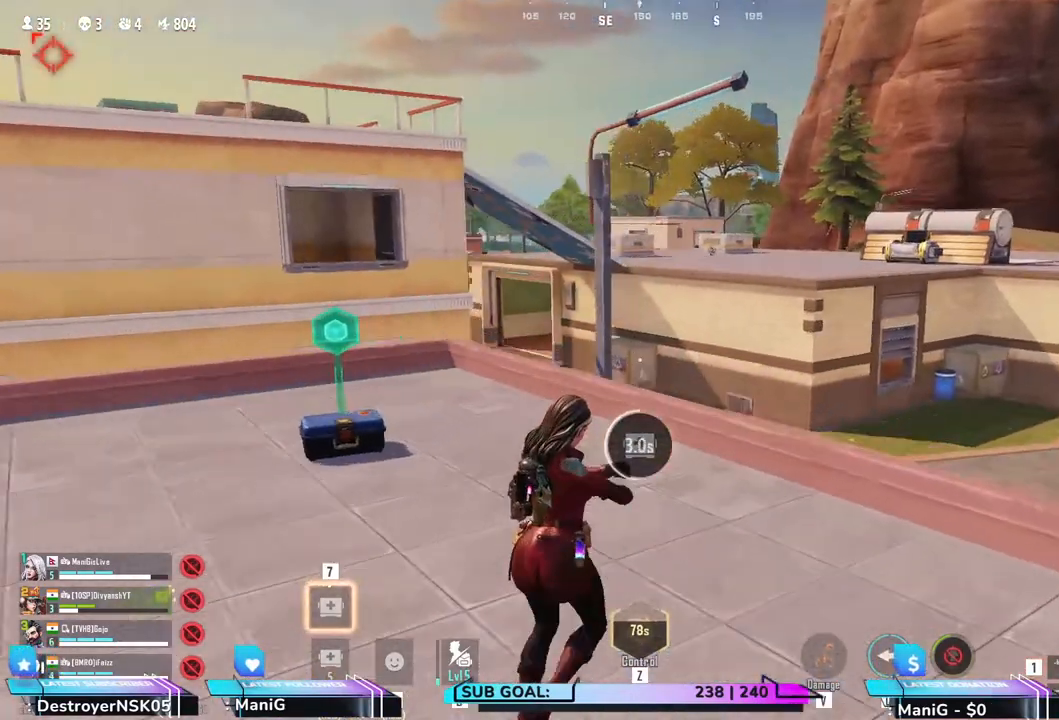
{"keys": ["a", "w"], "mouse": [], "events": [[83, "d", "up"], [300, "a", "down"]]}
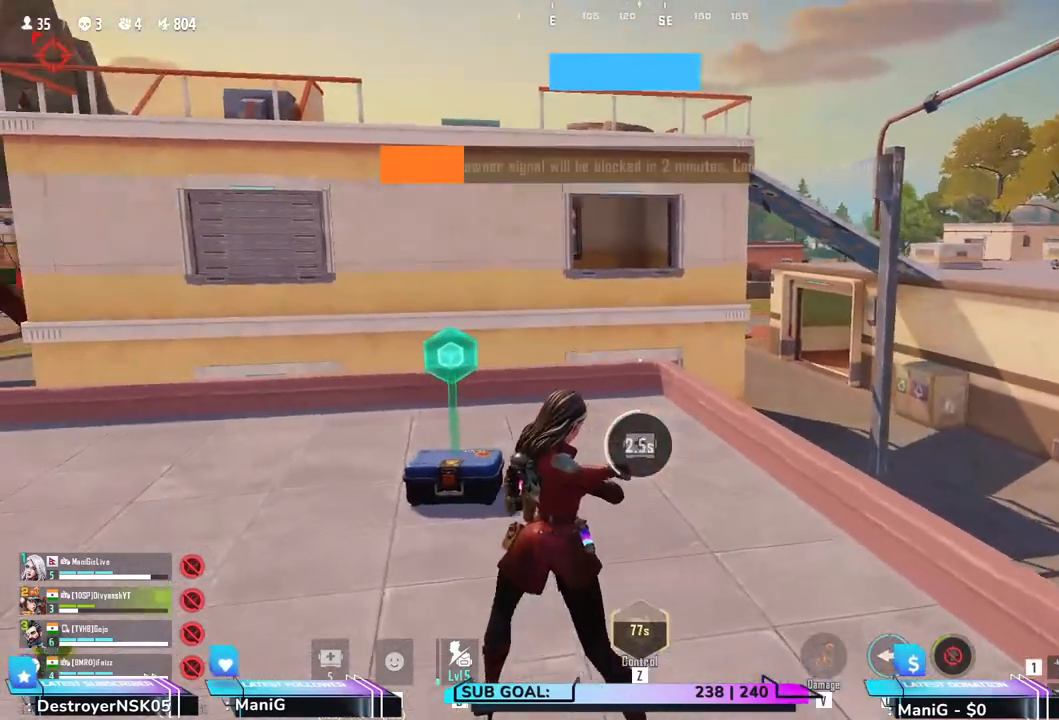
{"keys": ["w"], "mouse": [], "events": [[233, "a", "up"]]}
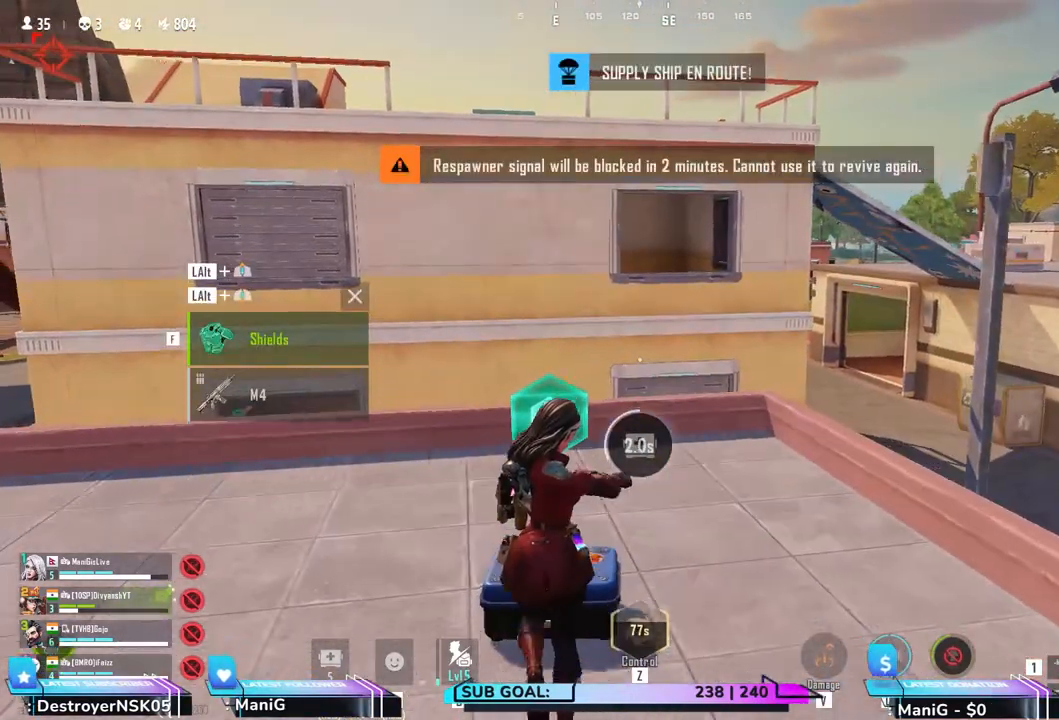
{"keys": ["a"], "mouse": [], "events": [[17, "a", "down"], [133, "w", "up"]]}
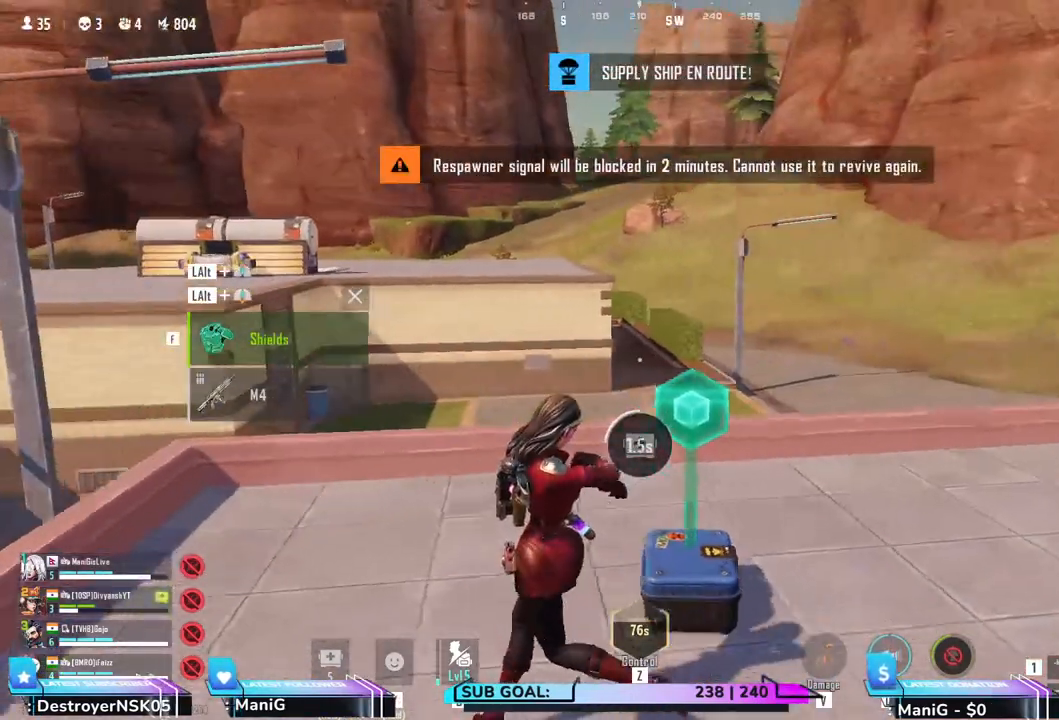
{"keys": ["d"], "mouse": [], "events": [[100, "a", "up"], [100, "d", "down"]]}
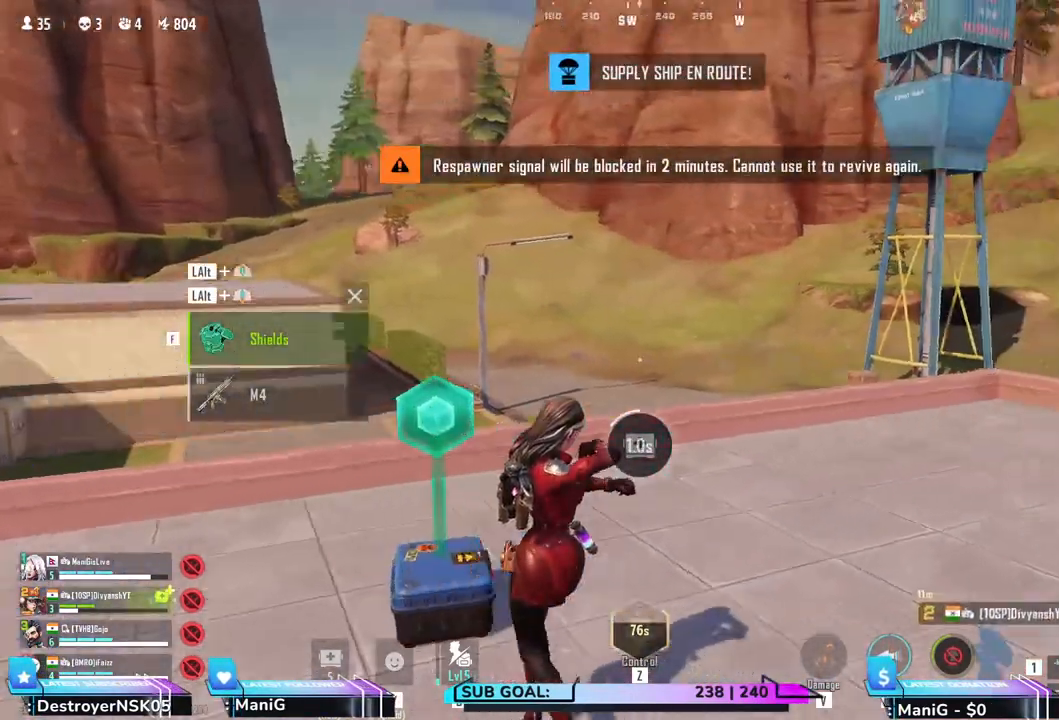
{"keys": ["w"], "mouse": [], "events": [[100, "d", "up"], [117, "w", "down"]]}
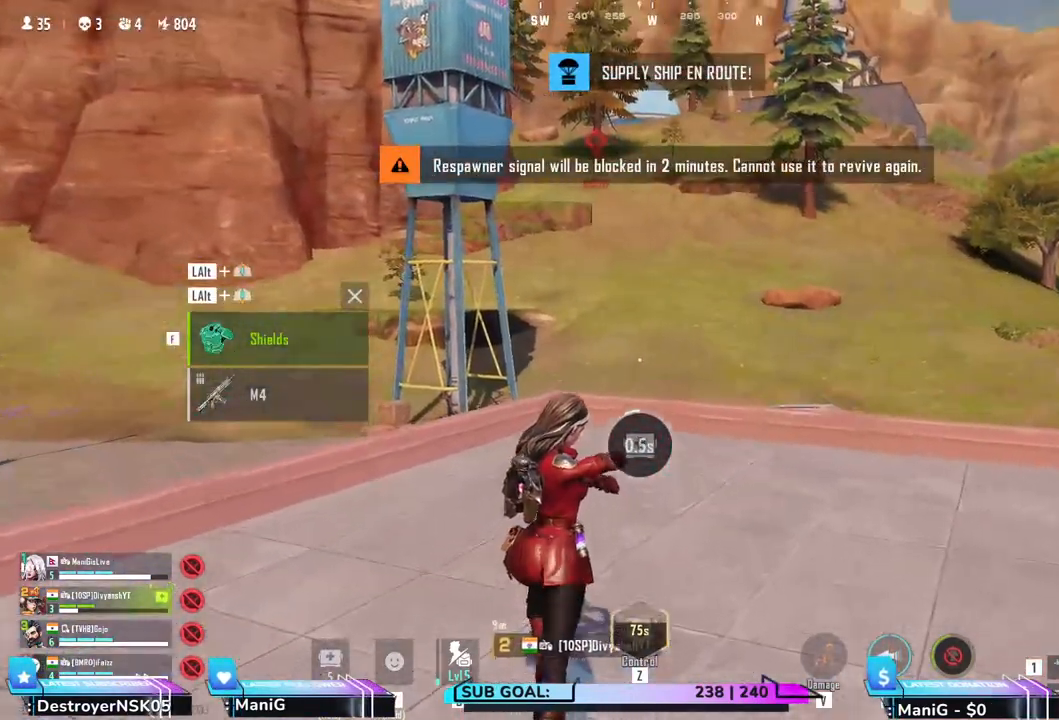
{"keys": ["w"], "mouse": [], "events": []}
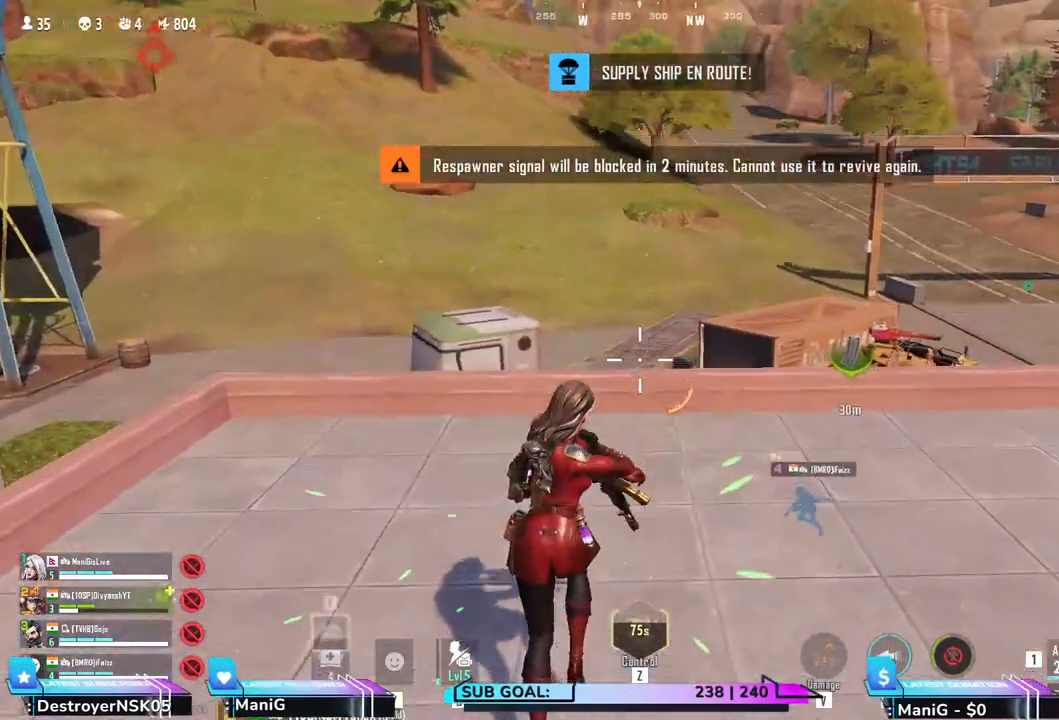
{"keys": ["shift", "w"], "mouse": [], "events": [[100, "d", "down"], [283, "shift", "down"], [467, "d", "up"]]}
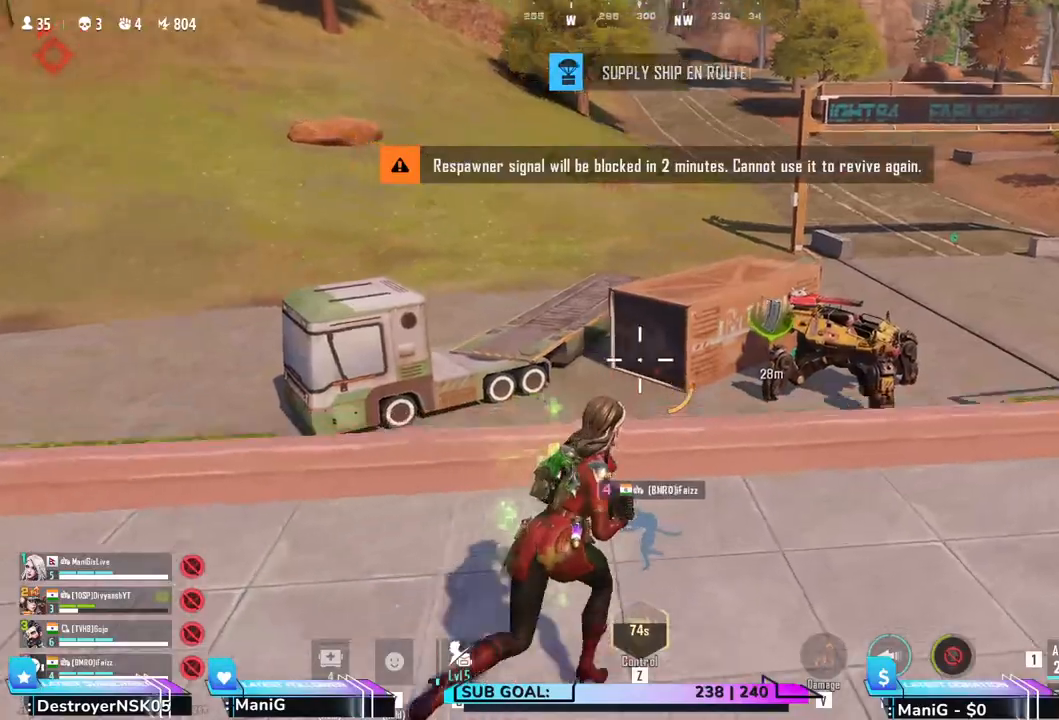
{"keys": ["e", "shift", "w"], "mouse": [], "events": [[350, "e", "down"]]}
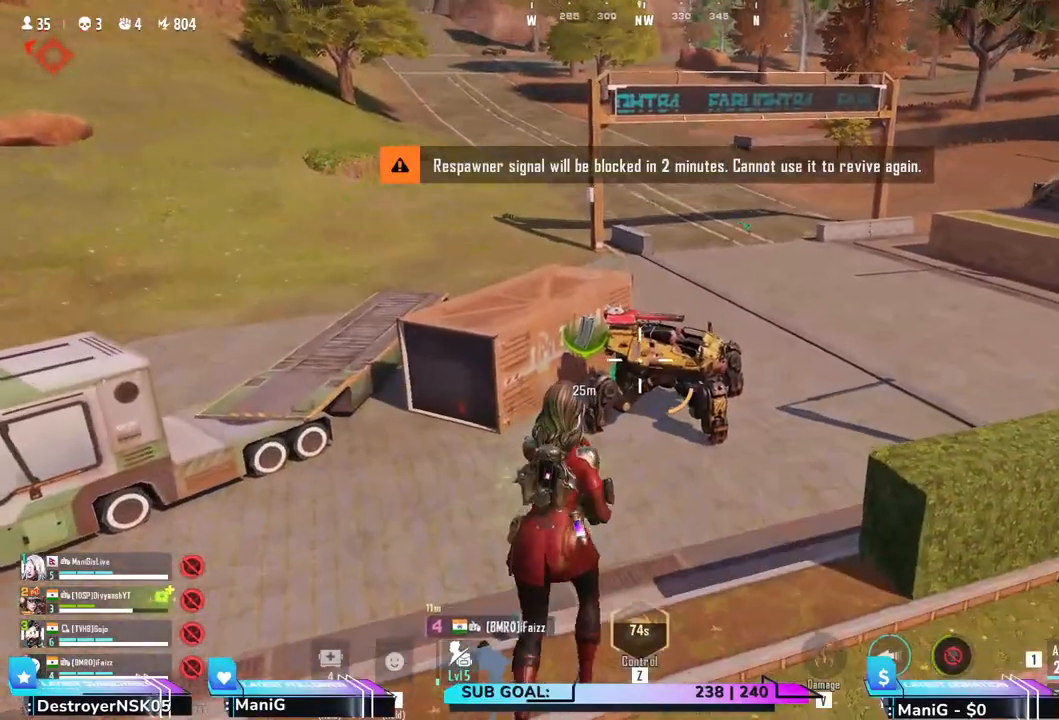
{"keys": ["shift", "w"], "mouse": [], "events": [[17, "e", "up"]]}
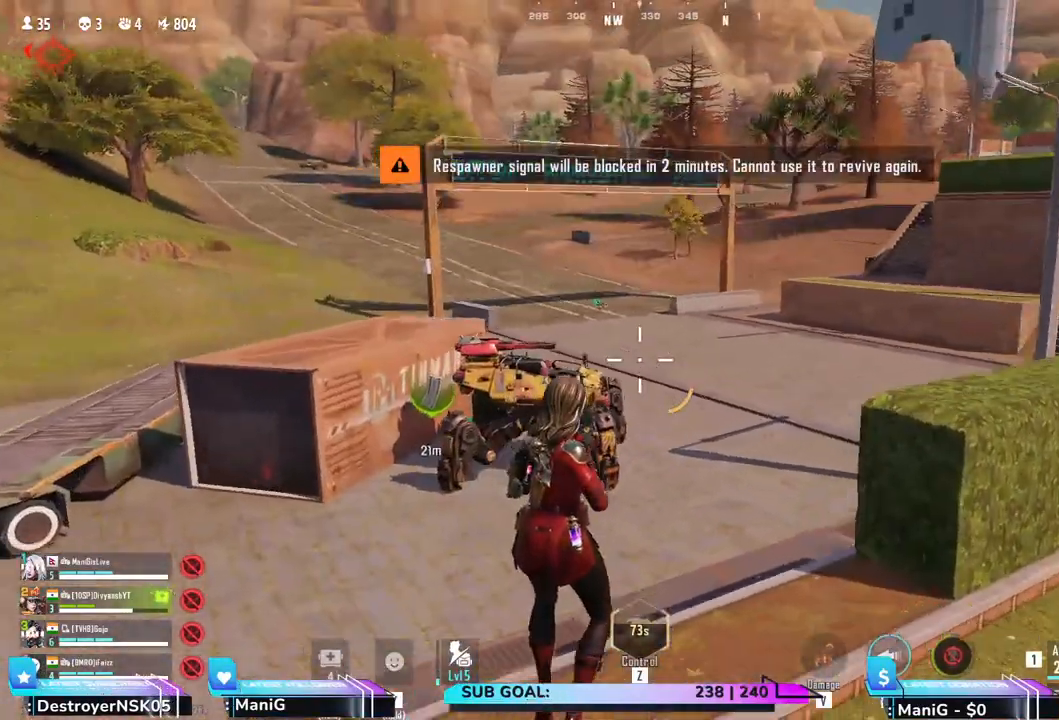
{"keys": ["shift", "w"], "mouse": [], "events": [[267, "q", "down"], [433, "q", "up"]]}
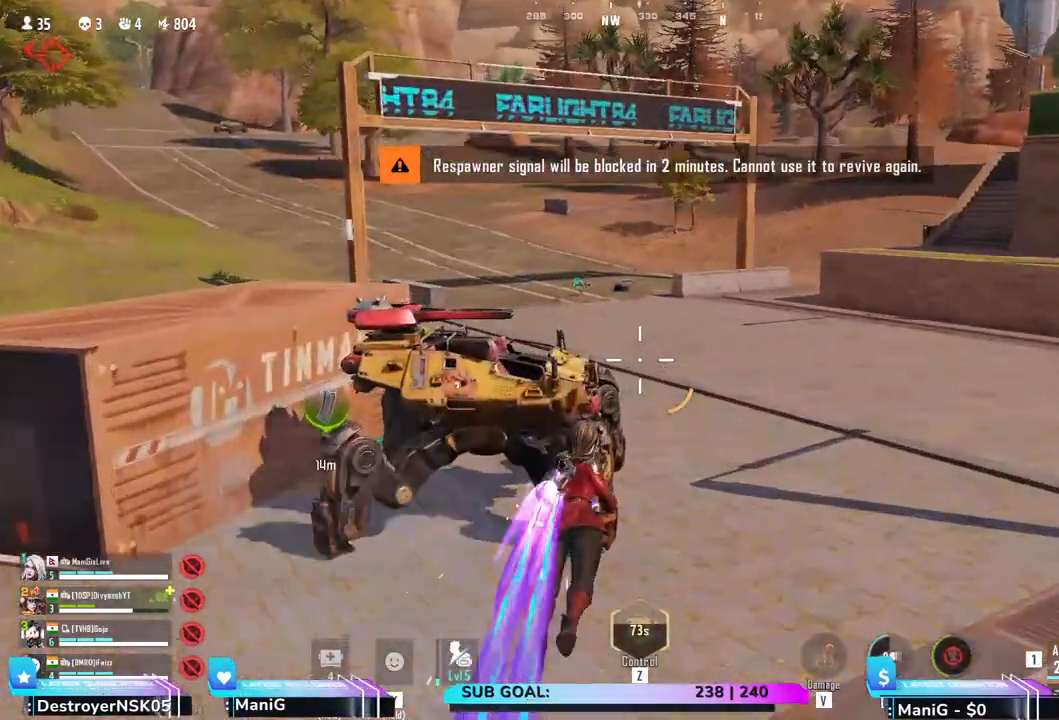
{"keys": ["d", "shift", "w"], "mouse": [], "events": [[133, "r", "down"], [150, "shift", "up"], [250, "r", "up"], [450, "d", "down"], [483, "shift", "down"]]}
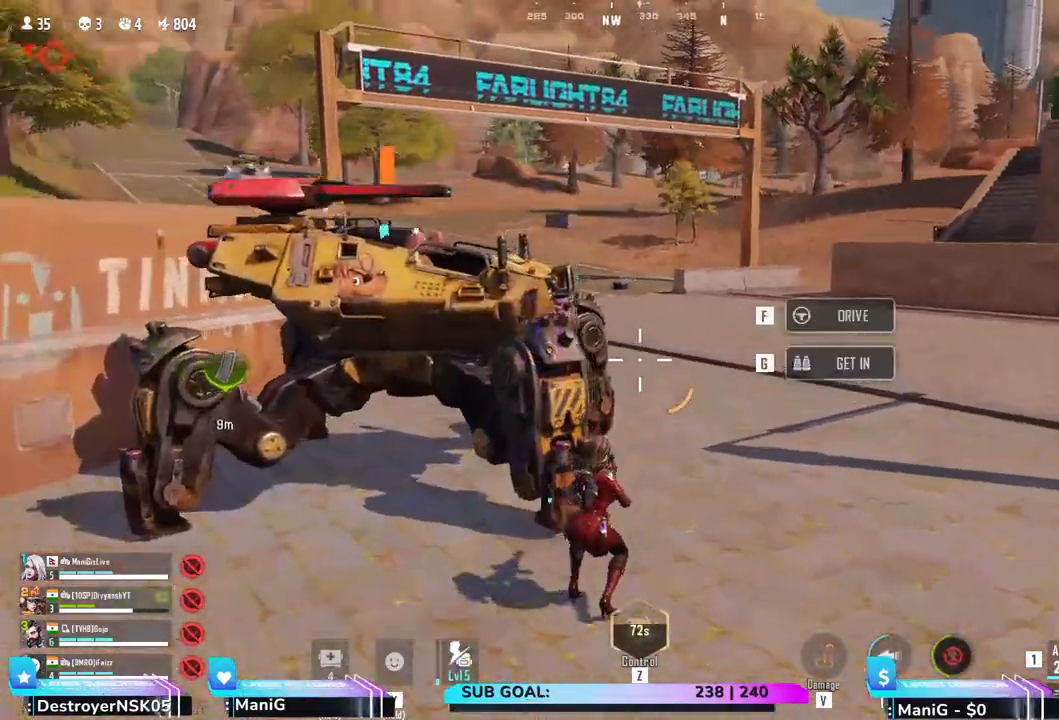
{"keys": ["d", "shift", "w"], "mouse": [], "events": []}
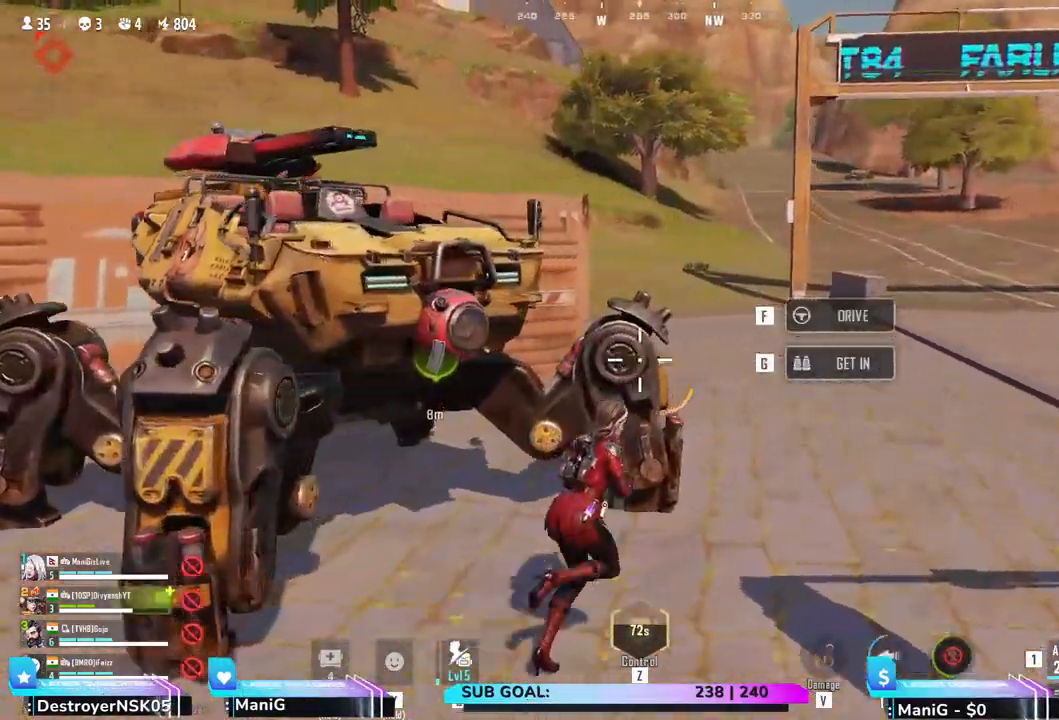
{"keys": ["d", "shift", "w"], "mouse": [], "events": []}
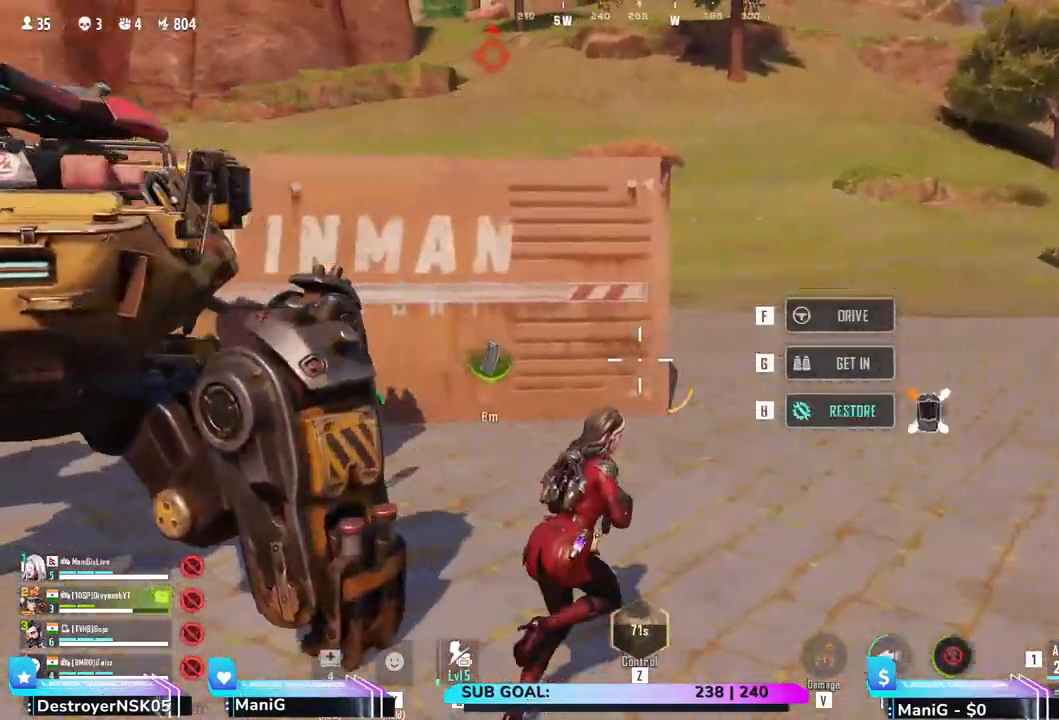
{"keys": ["d", "shift", "w"], "mouse": [], "events": []}
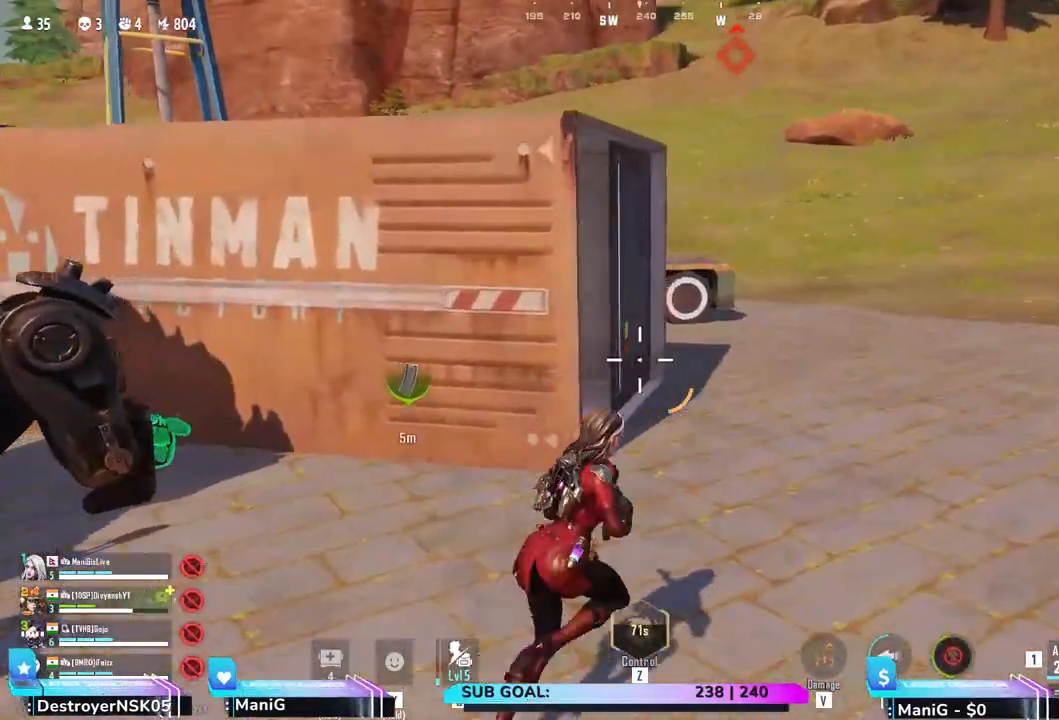
{"keys": ["d", "shift", "w"], "mouse": [], "events": [[17, "d", "up"], [267, "d", "down"]]}
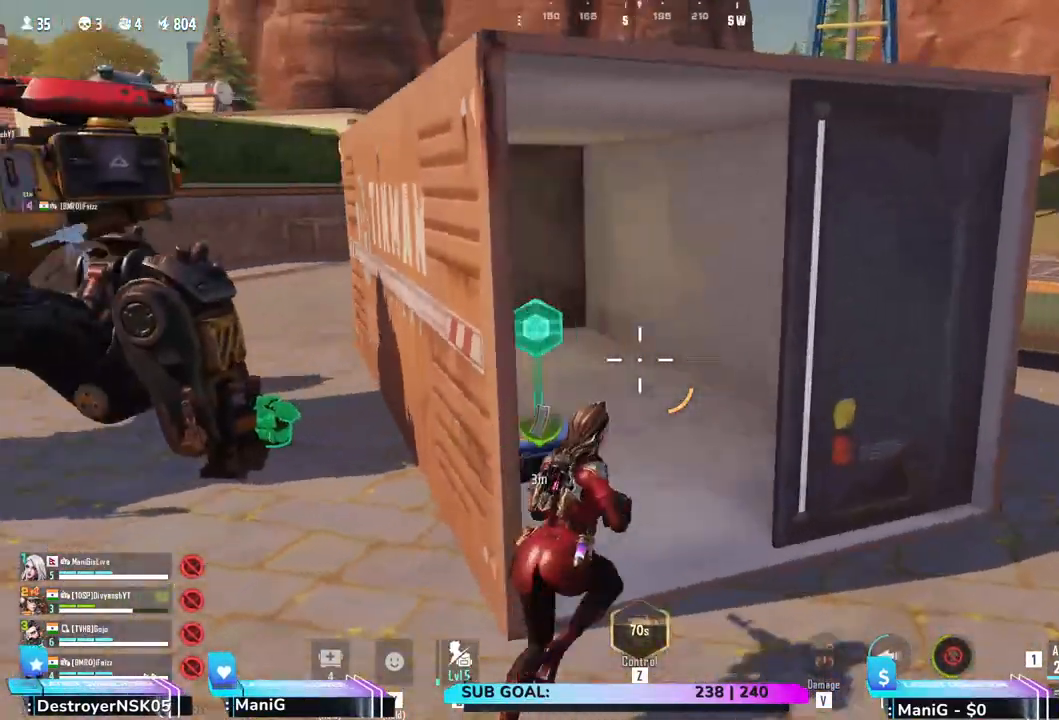
{"keys": [], "mouse": [], "events": [[67, "d", "up"], [300, "shift", "up"], [400, "w", "up"]]}
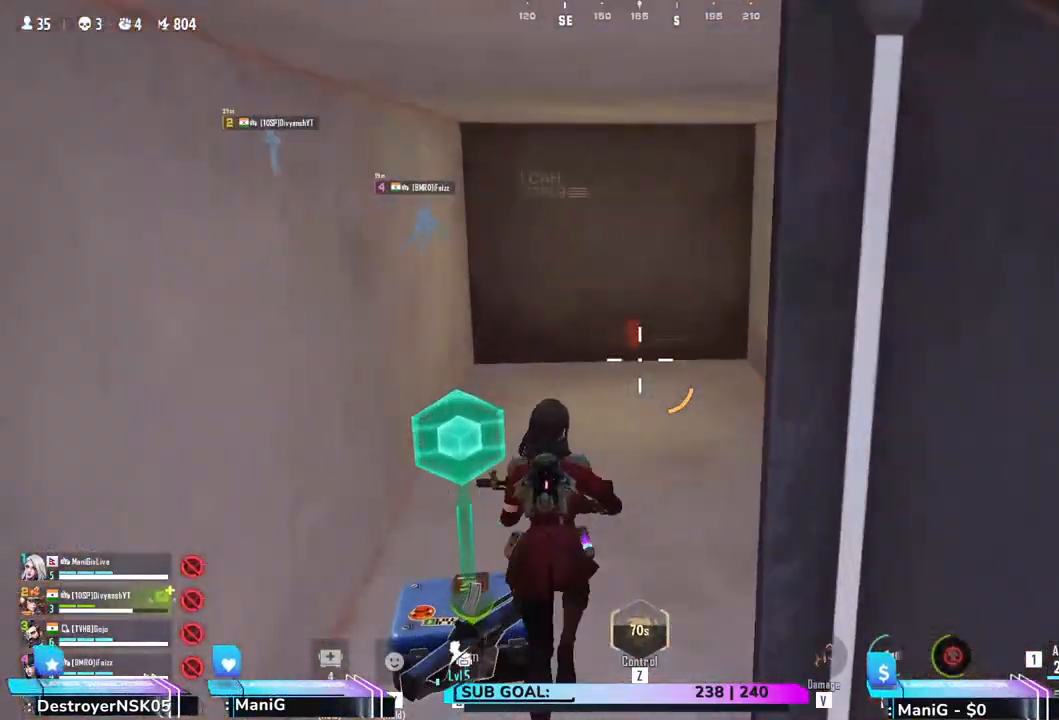
{"keys": [], "mouse": [], "events": [[33, "a", "down"], [50, "s", "down"], [117, "a", "up"], [183, "s", "up"], [400, "t", "down"], [450, "t", "up"]]}
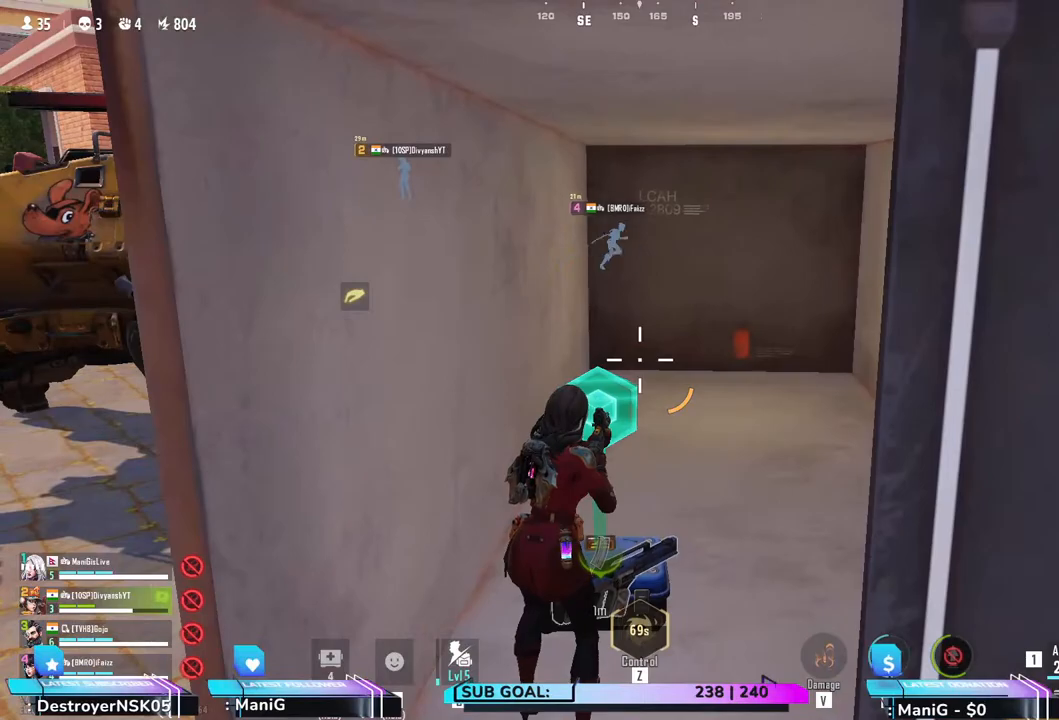
{"keys": ["w"], "mouse": [], "events": [[300, "t", "down"], [400, "t", "up"], [433, "w", "down"]]}
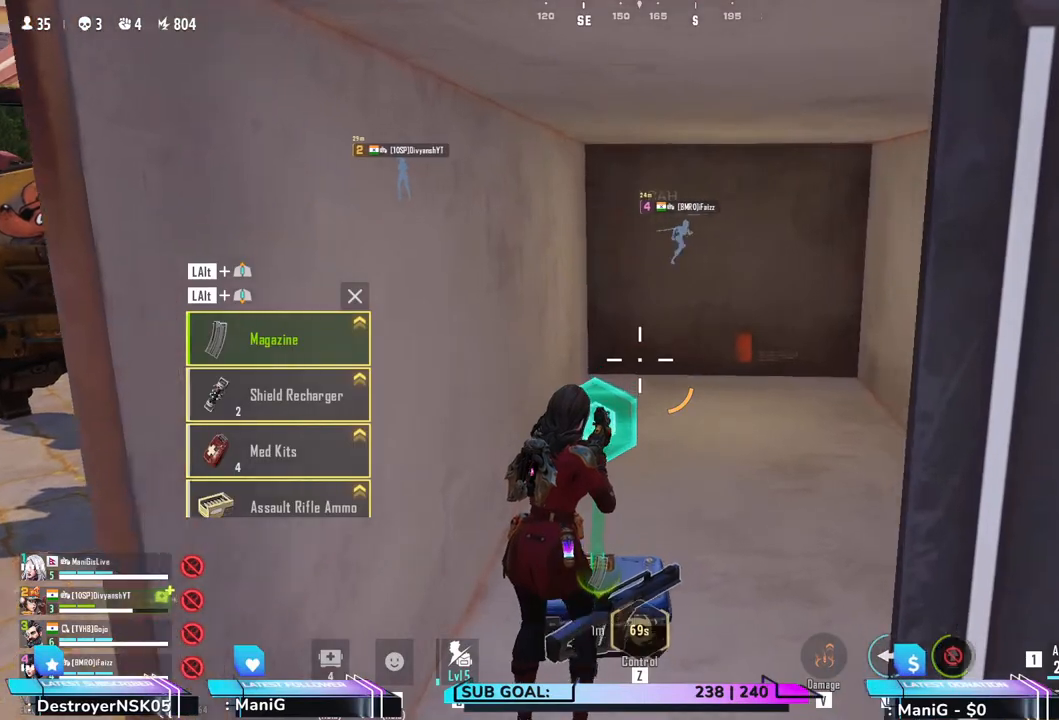
{"keys": [], "mouse": [], "events": [[50, "w", "up"]]}
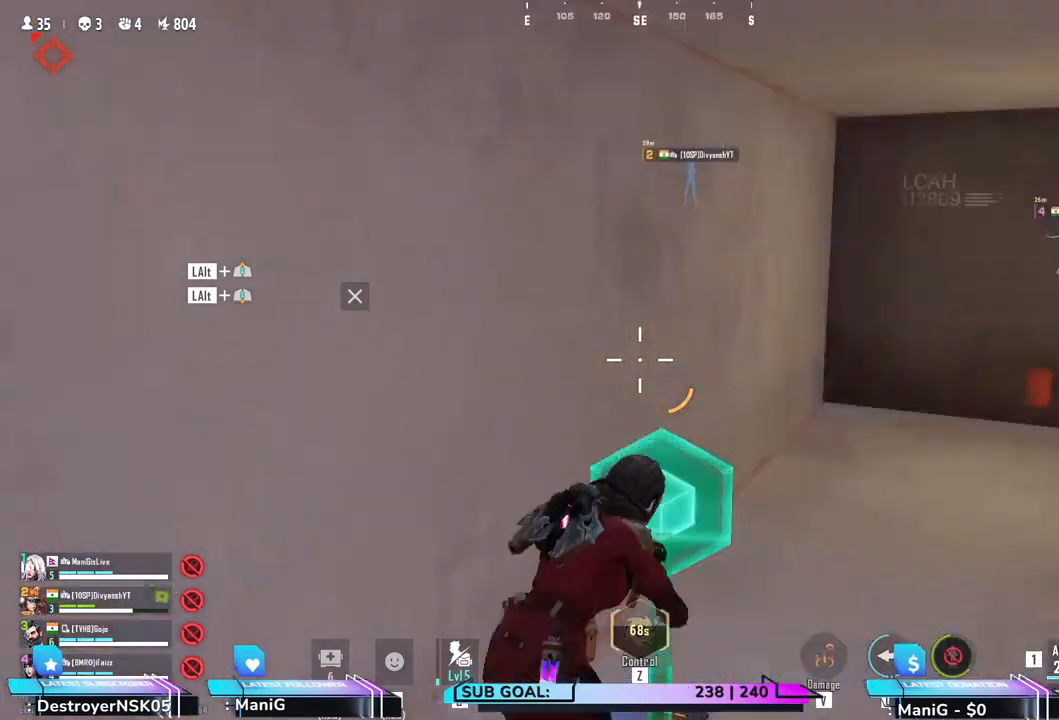
{"keys": ["a", "s"], "mouse": [], "events": [[50, "a", "down"], [283, "s", "down"]]}
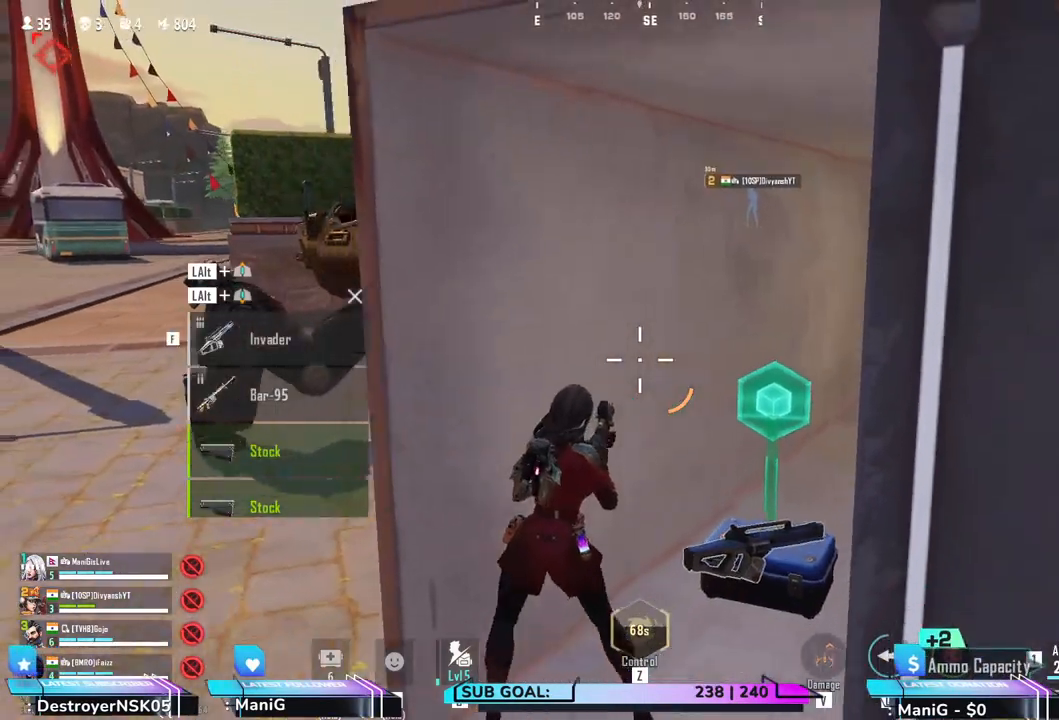
{"keys": ["a"], "mouse": [], "events": [[117, "r", "down"], [183, "s", "up"], [200, "r", "up"]]}
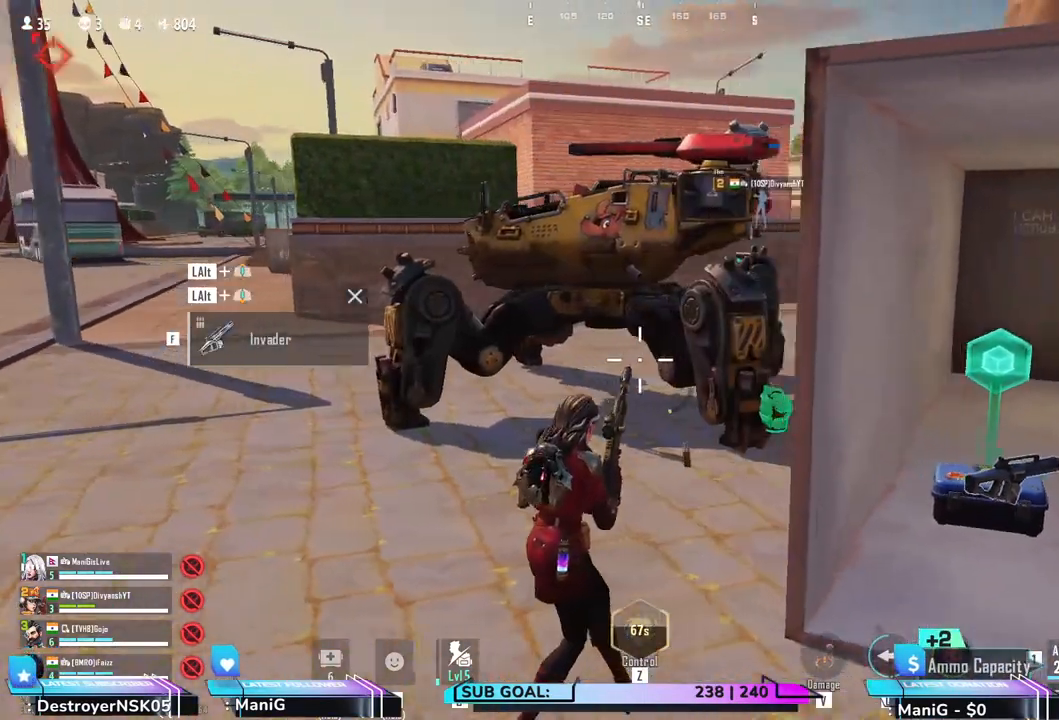
{"keys": ["w"], "mouse": [], "events": [[50, "w", "down"], [117, "a", "up"], [233, "d", "down"], [283, "w", "up"], [400, "w", "down"], [483, "d", "up"]]}
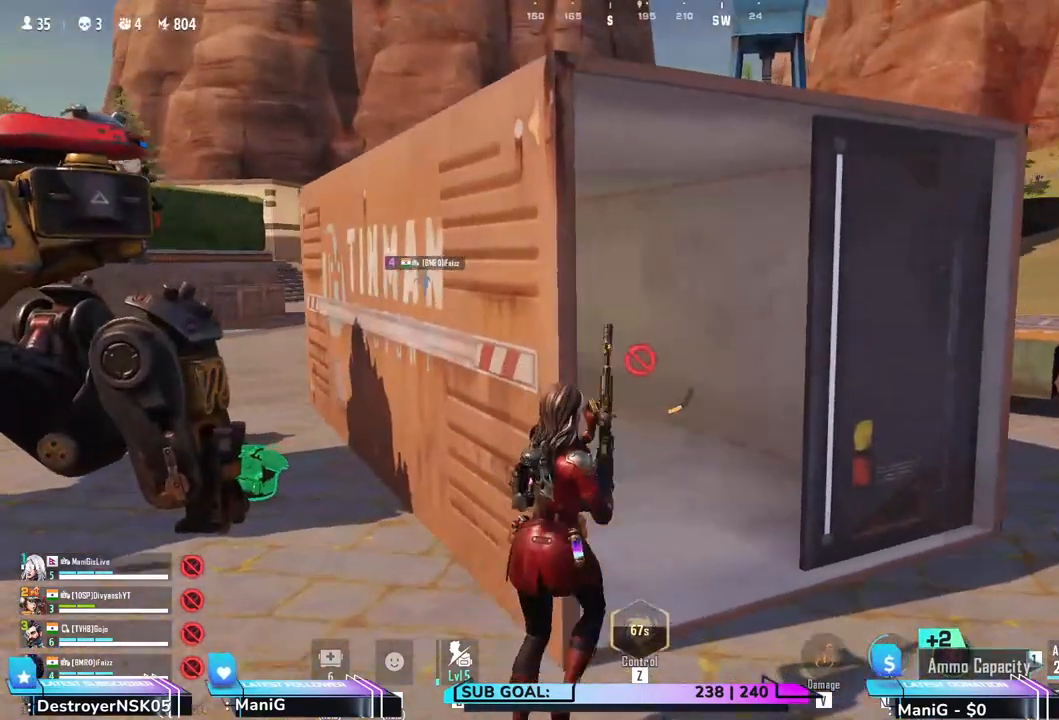
{"keys": ["w"], "mouse": [], "events": []}